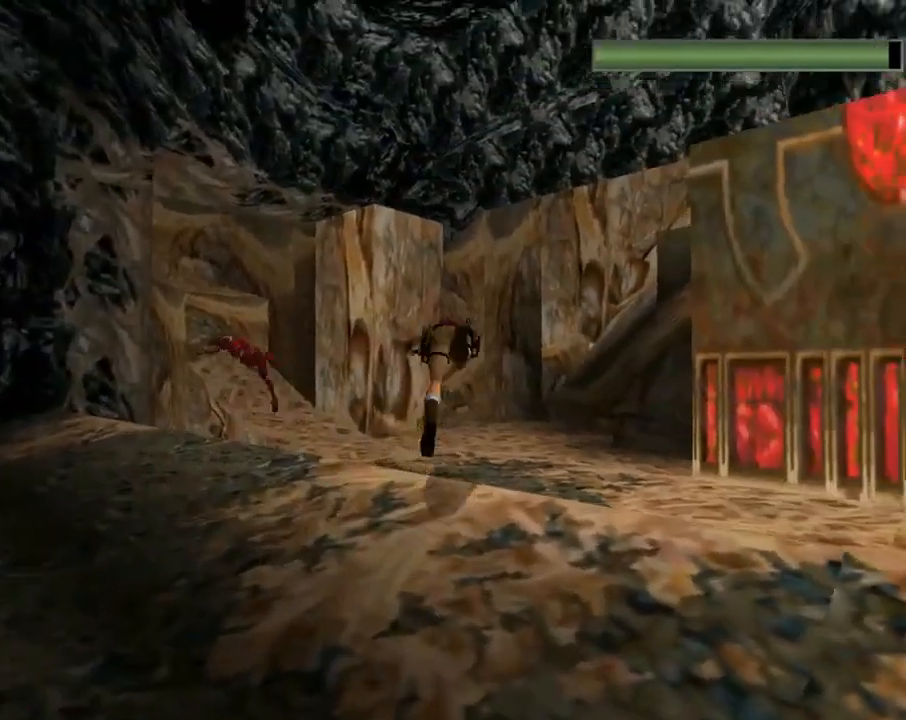
Gameplay with a controller (PlayStation layout); each line is a JSON object with the inputs held at the frame after it. "events" lists button and stick changes between this image and that frame as [ms after this image, input, new state], when the widget could be followed in between. Not read: R1 right_stick.
{"buttons": ["DPAD_UP", "DPAD_LEFT"], "left_stick": "center", "events": [[33, "DPAD_LEFT", "up"], [233, "DPAD_LEFT", "down"], [300, "DPAD_LEFT", "up"], [367, "DPAD_LEFT", "down"], [467, "R2", "up"], [467, "SQUARE", "up"]]}
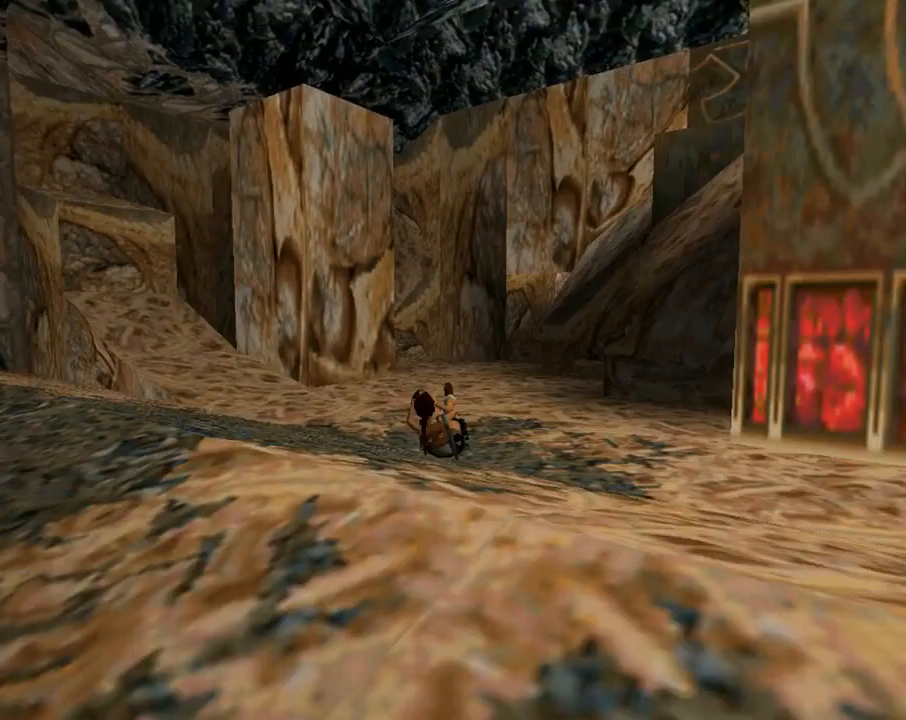
{"buttons": ["DPAD_UP", "DPAD_LEFT"], "left_stick": "center", "events": []}
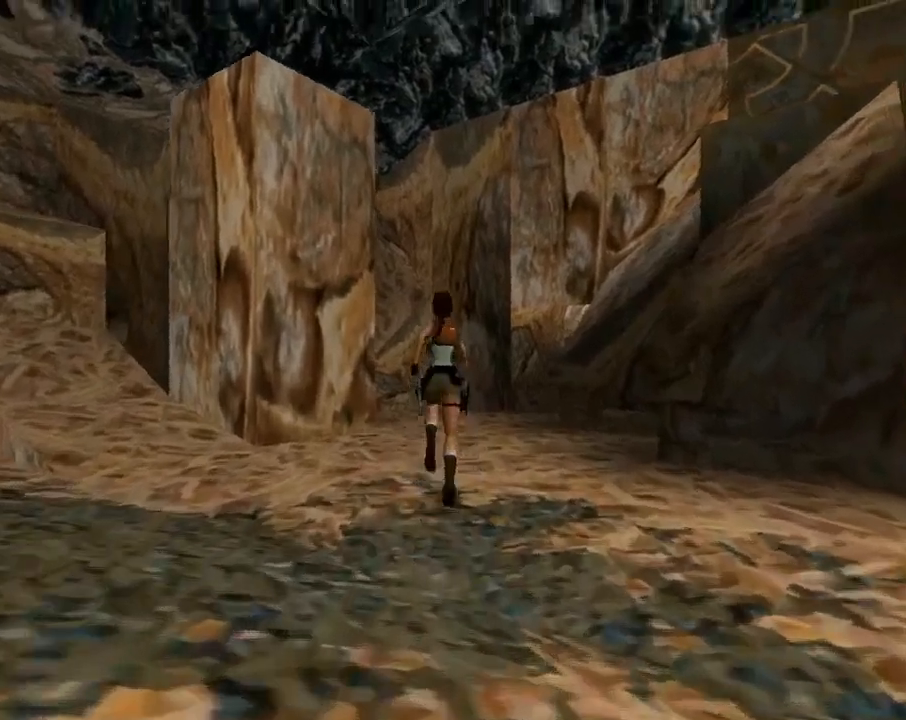
{"buttons": ["DPAD_LEFT"], "left_stick": "center", "events": [[200, "DPAD_UP", "up"], [200, "TRIANGLE", "down"], [467, "TRIANGLE", "up"]]}
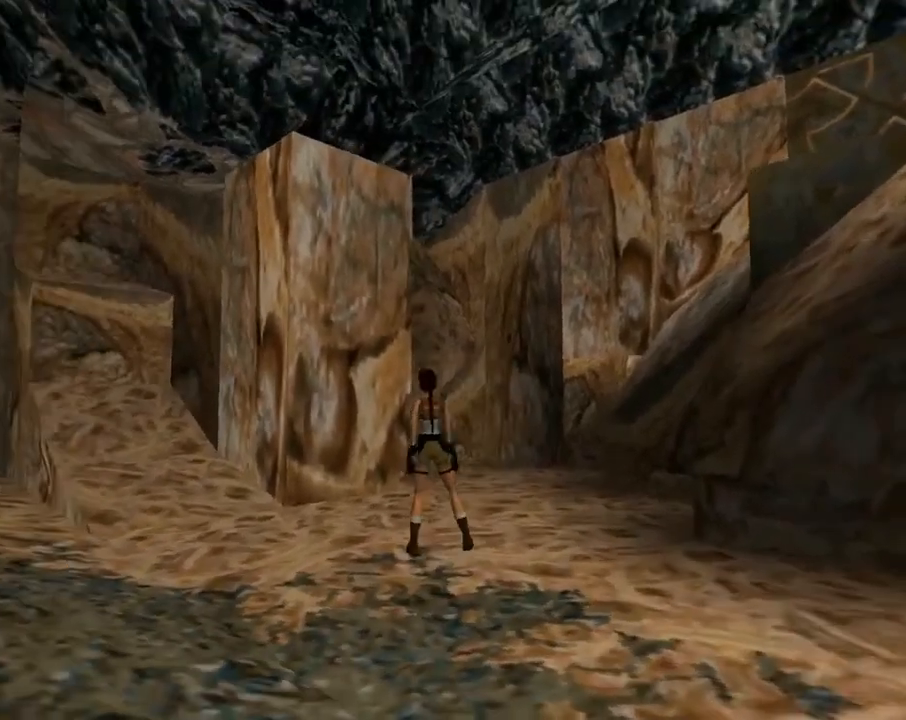
{"buttons": ["DPAD_LEFT"], "left_stick": "center", "events": []}
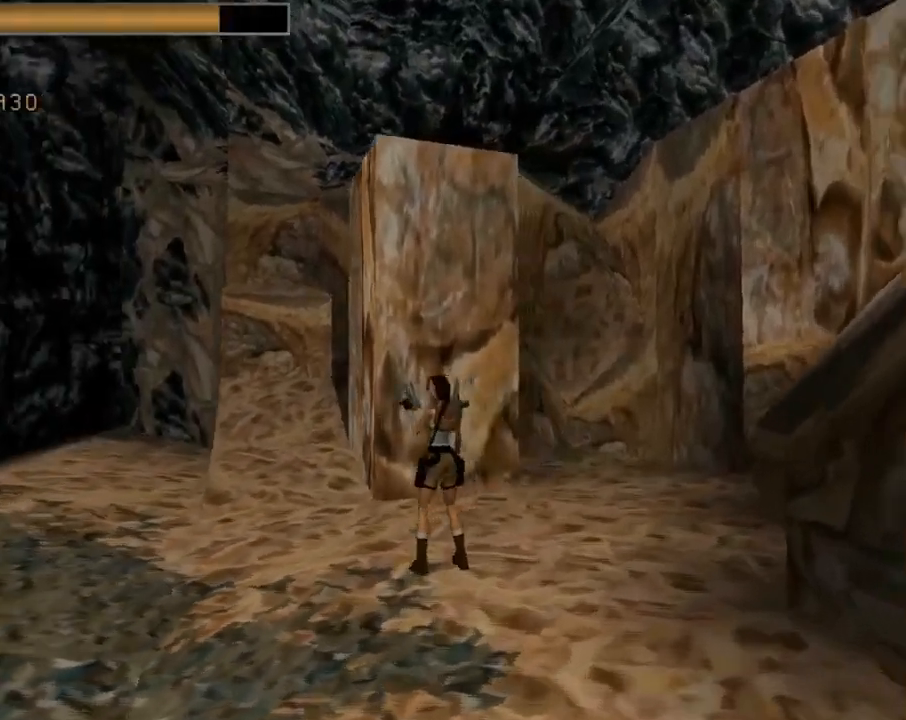
{"buttons": [], "left_stick": "center", "events": [[500, "DPAD_LEFT", "up"]]}
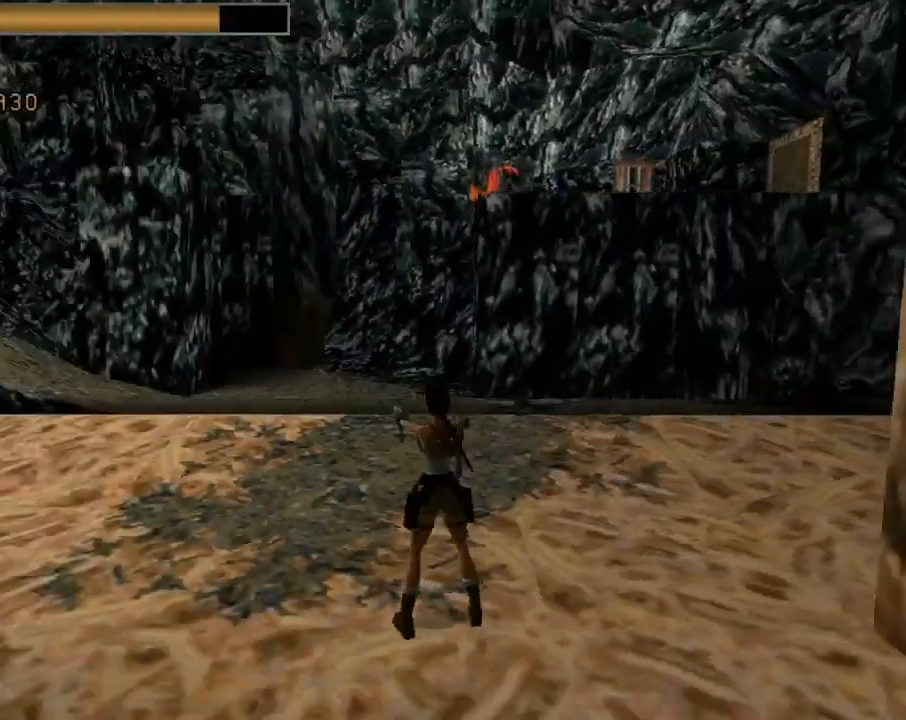
{"buttons": ["L1"], "left_stick": "center", "events": [[67, "L1", "down"]]}
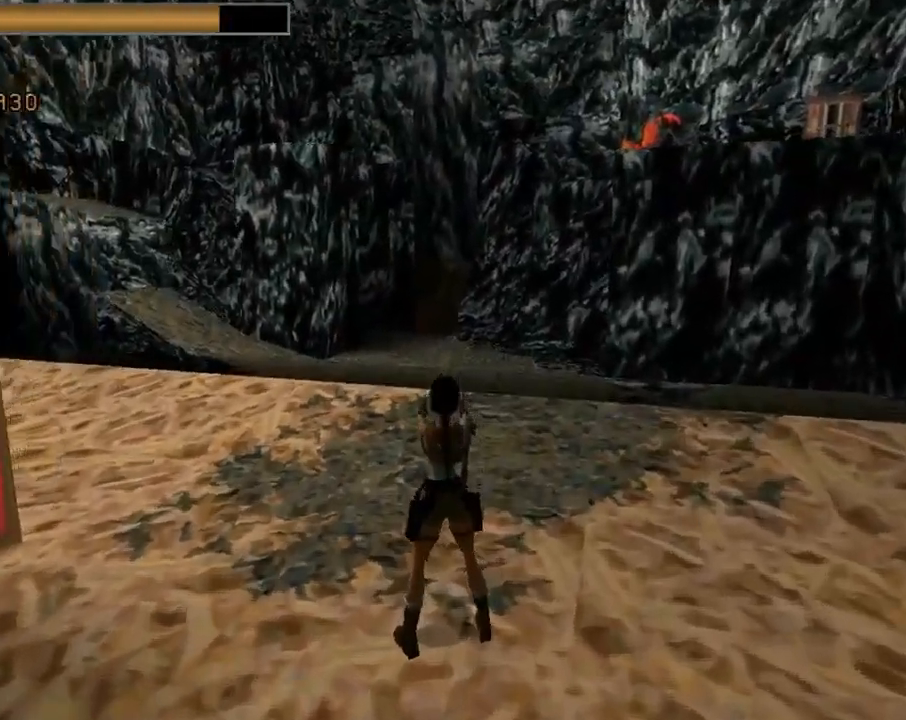
{"buttons": ["TRIANGLE", "DPAD_UP"], "left_stick": "center", "events": [[33, "DPAD_LEFT", "down"], [33, "DPAD_UP", "down"], [33, "L1", "up"], [433, "DPAD_LEFT", "up"], [467, "TRIANGLE", "down"]]}
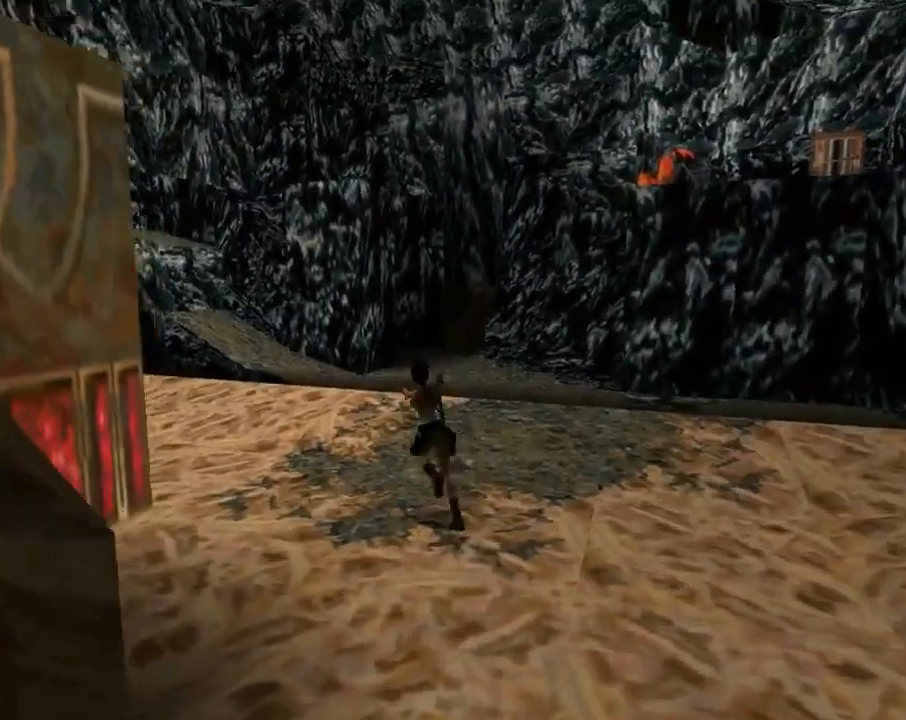
{"buttons": ["DPAD_UP", "DPAD_RIGHT"], "left_stick": "center", "events": [[67, "DPAD_RIGHT", "down"], [233, "TRIANGLE", "up"]]}
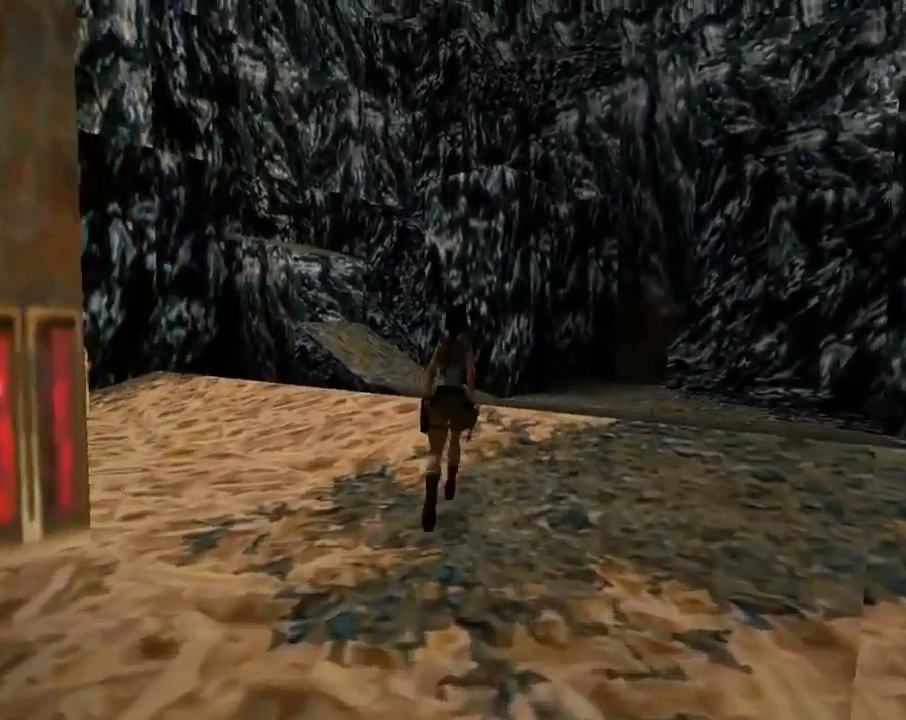
{"buttons": ["DPAD_UP", "DPAD_LEFT"], "left_stick": "center", "events": [[100, "DPAD_RIGHT", "up"], [233, "DPAD_LEFT", "down"]]}
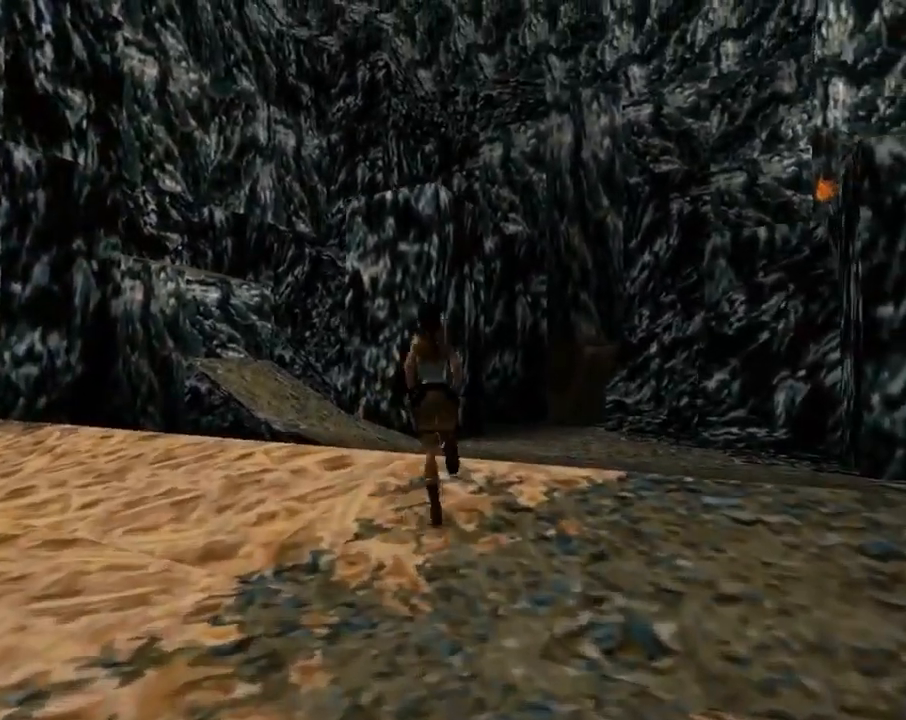
{"buttons": ["SQUARE", "DPAD_UP"], "left_stick": "center", "events": [[100, "SQUARE", "down"], [433, "DPAD_LEFT", "up"]]}
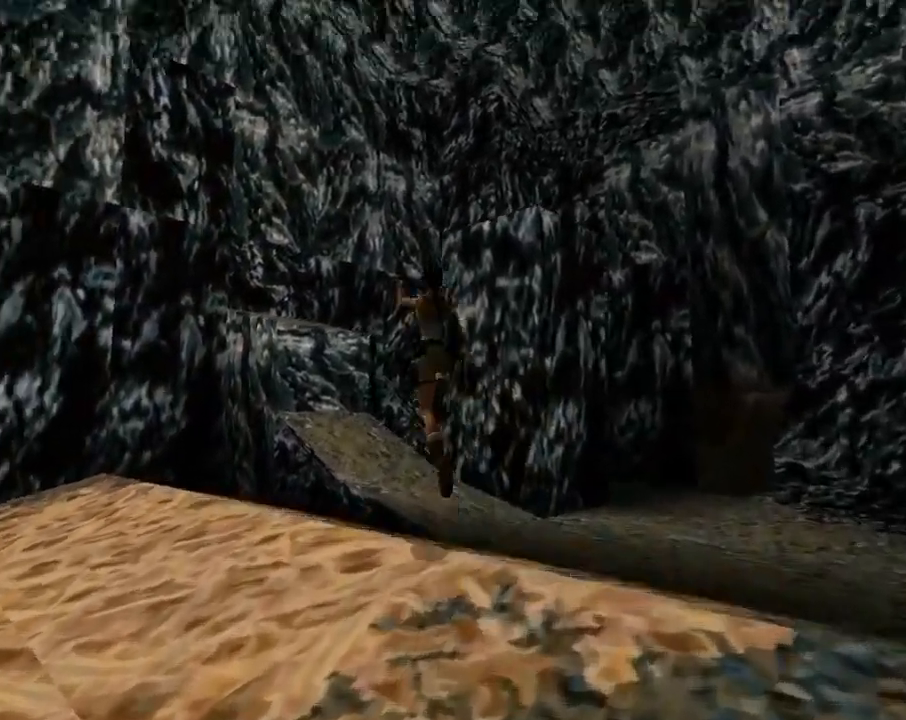
{"buttons": ["DPAD_UP"], "left_stick": "center", "events": [[400, "SQUARE", "up"]]}
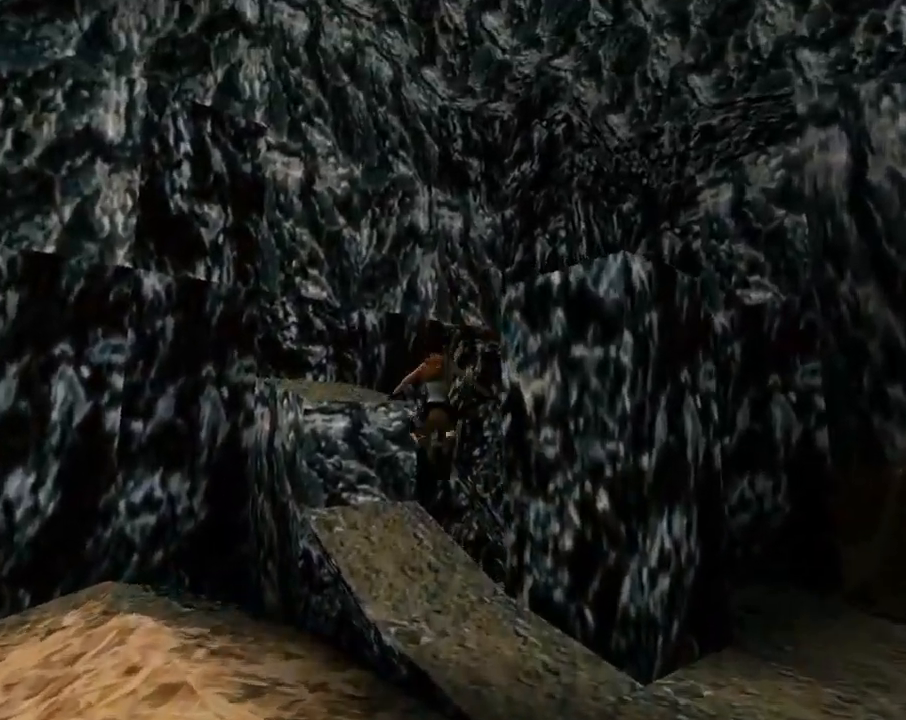
{"buttons": ["DPAD_UP"], "left_stick": "center", "events": []}
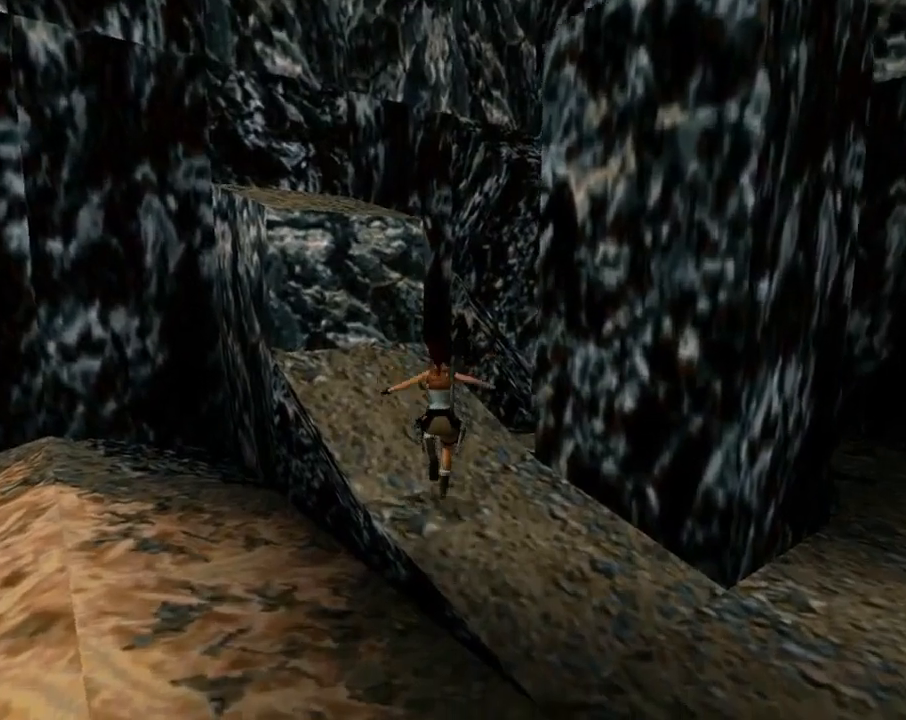
{"buttons": ["DPAD_UP", "DPAD_LEFT"], "left_stick": "center", "events": [[33, "DPAD_LEFT", "down"], [133, "DPAD_LEFT", "up"], [267, "DPAD_LEFT", "down"]]}
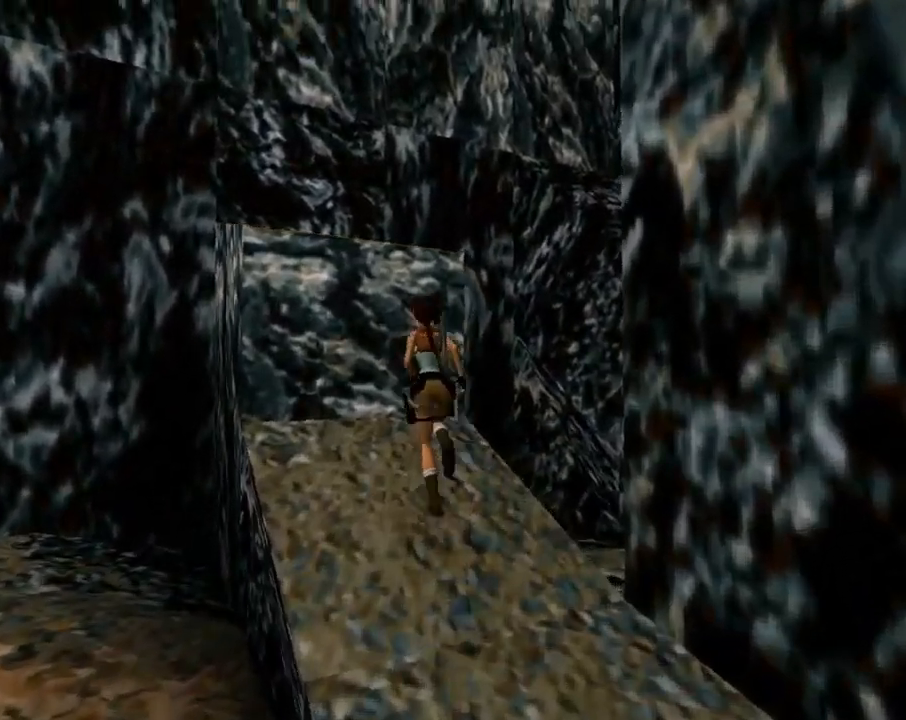
{"buttons": ["CROSS", "DPAD_UP"], "left_stick": "center", "events": [[100, "CROSS", "down"], [200, "DPAD_LEFT", "up"]]}
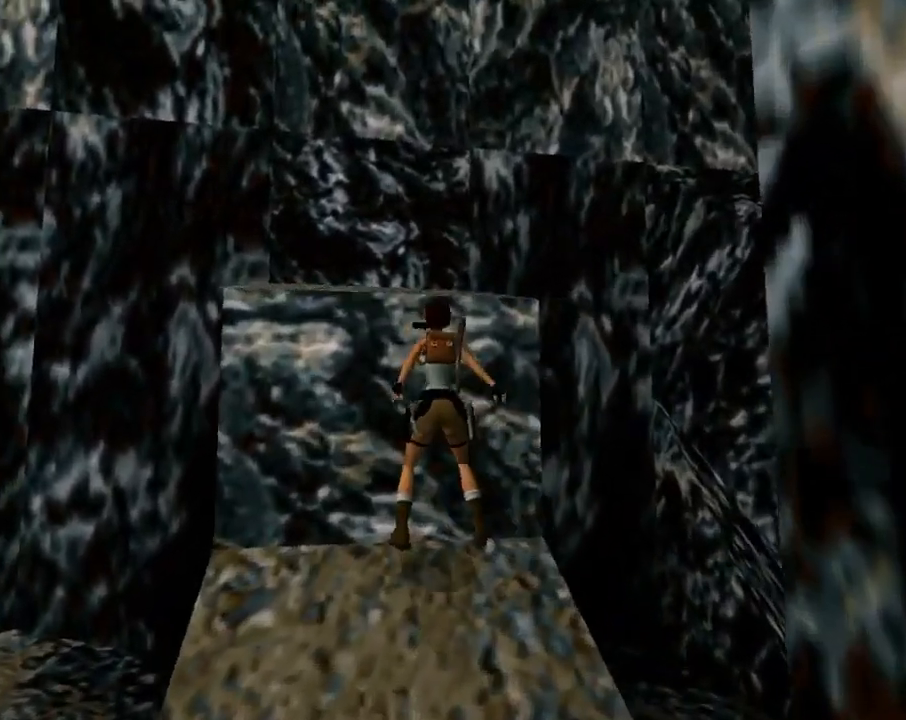
{"buttons": ["TRIANGLE"], "left_stick": "center", "events": [[267, "DPAD_UP", "up"], [367, "CROSS", "up"], [500, "TRIANGLE", "down"]]}
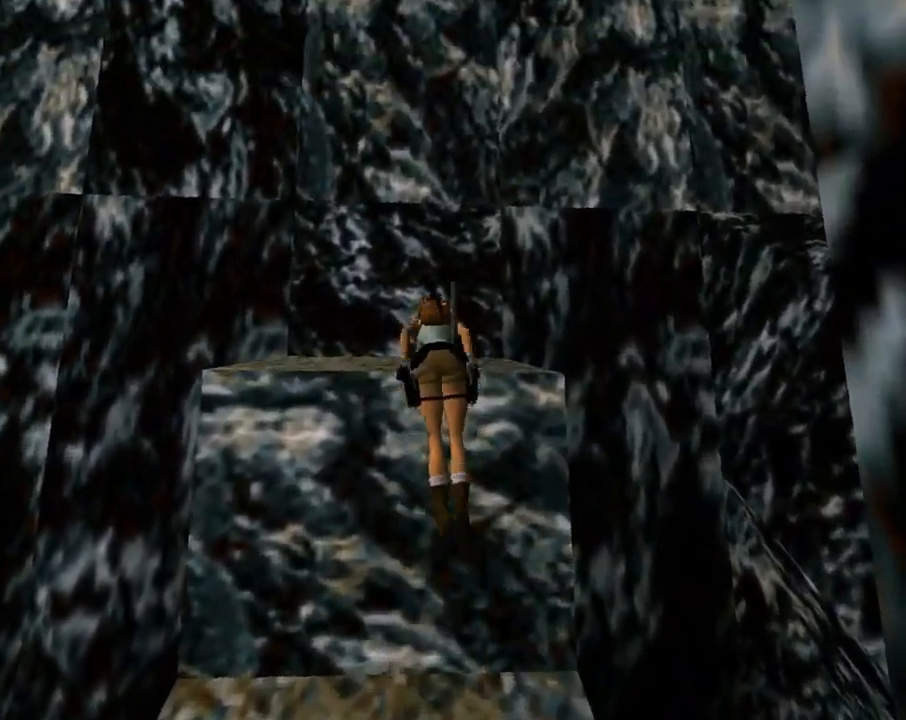
{"buttons": ["TRIANGLE", "DPAD_RIGHT"], "left_stick": "center", "events": [[200, "DPAD_RIGHT", "down"]]}
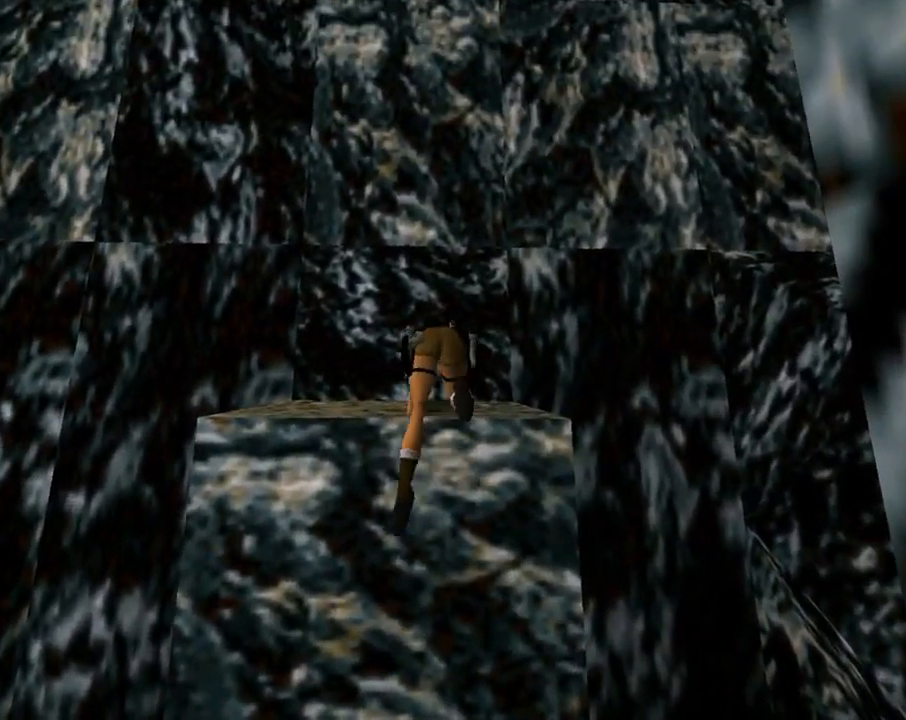
{"buttons": ["TRIANGLE", "DPAD_RIGHT"], "left_stick": "center", "events": []}
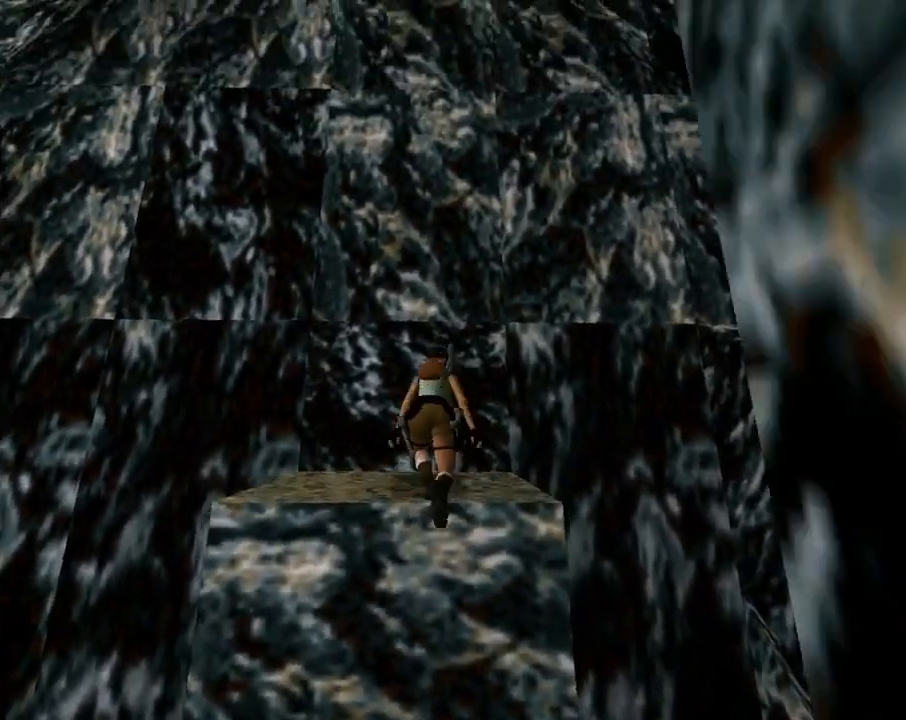
{"buttons": ["DPAD_RIGHT"], "left_stick": "center", "events": [[300, "TRIANGLE", "up"]]}
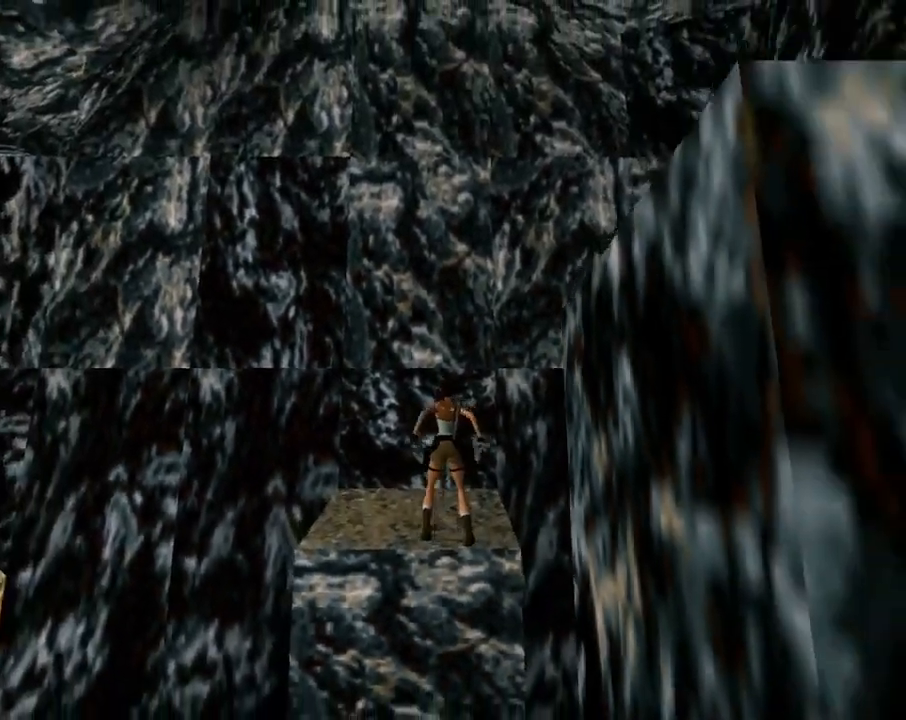
{"buttons": ["DPAD_RIGHT"], "left_stick": "center", "events": [[200, "TRIANGLE", "down"], [400, "TRIANGLE", "up"]]}
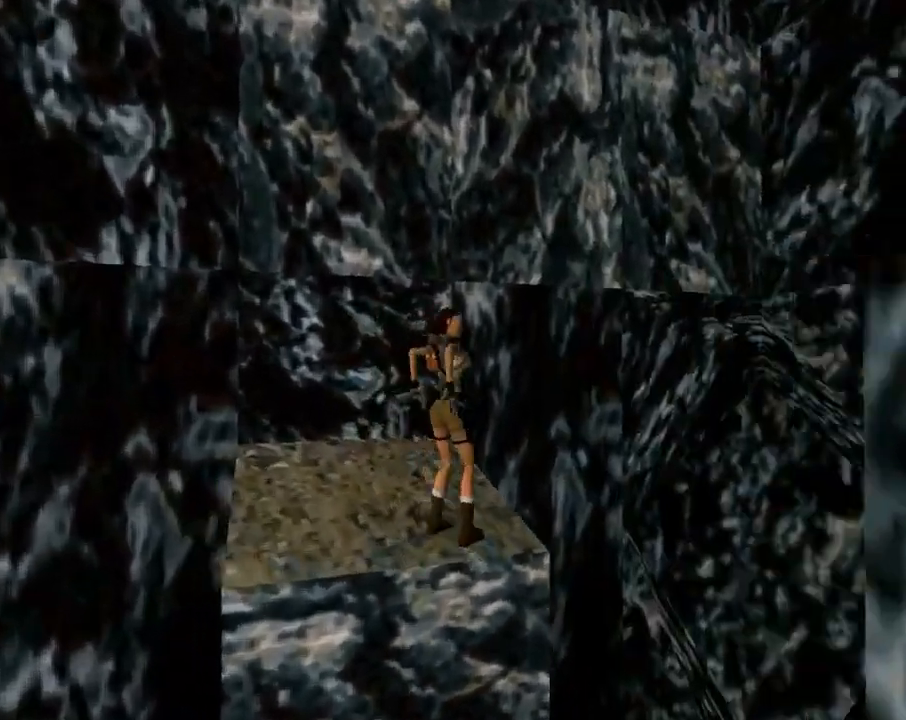
{"buttons": [], "left_stick": "center", "events": [[367, "DPAD_RIGHT", "up"]]}
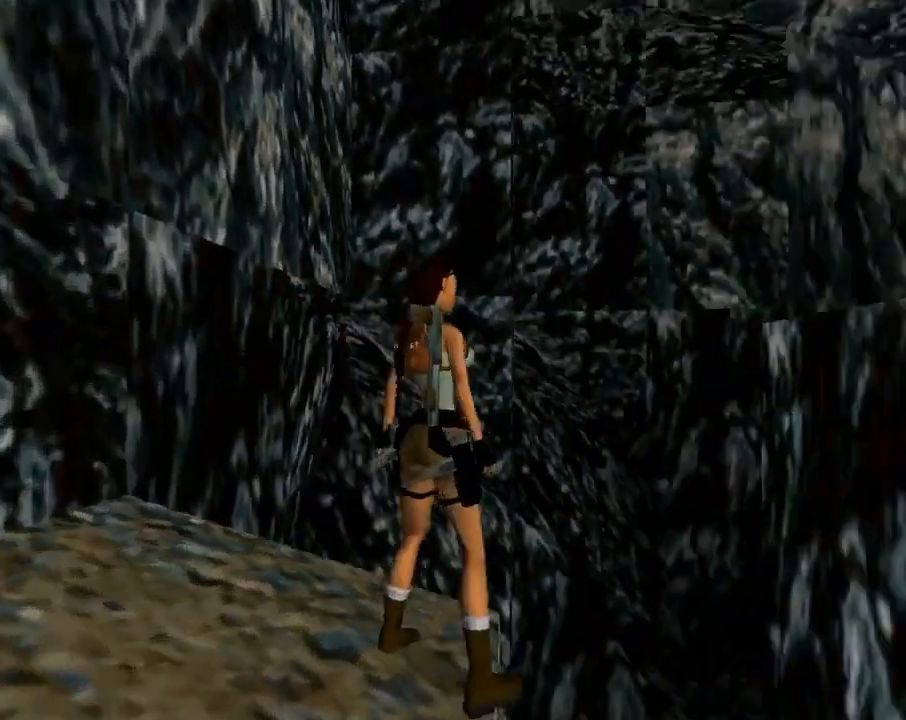
{"buttons": ["DPAD_RIGHT"], "left_stick": "center", "events": [[33, "L1", "down"], [400, "L1", "up"], [433, "DPAD_RIGHT", "down"]]}
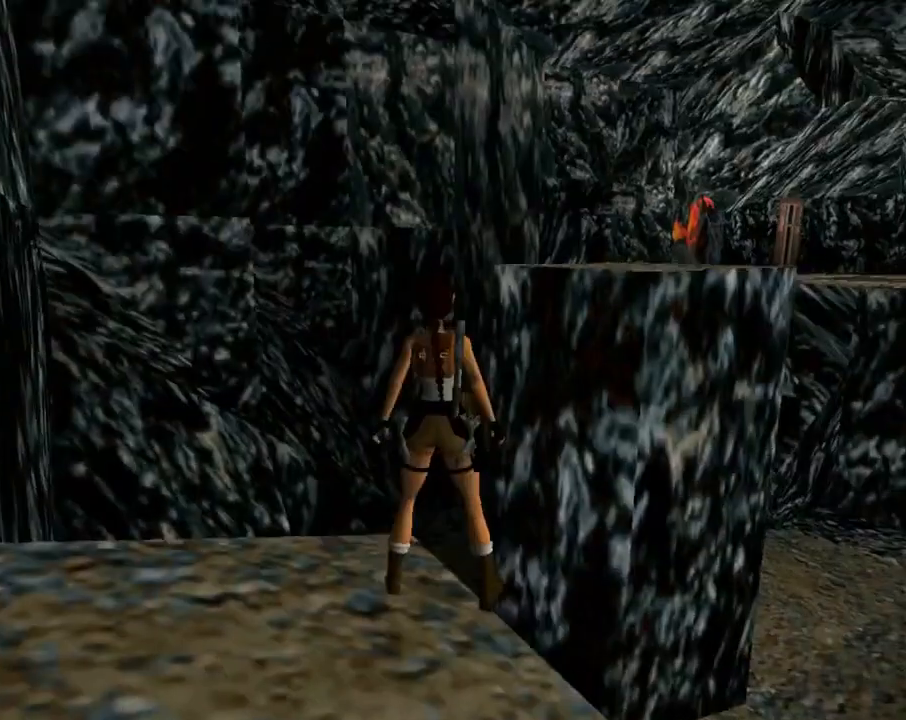
{"buttons": ["SQUARE"], "left_stick": "center", "events": [[400, "DPAD_RIGHT", "up"], [433, "SQUARE", "down"]]}
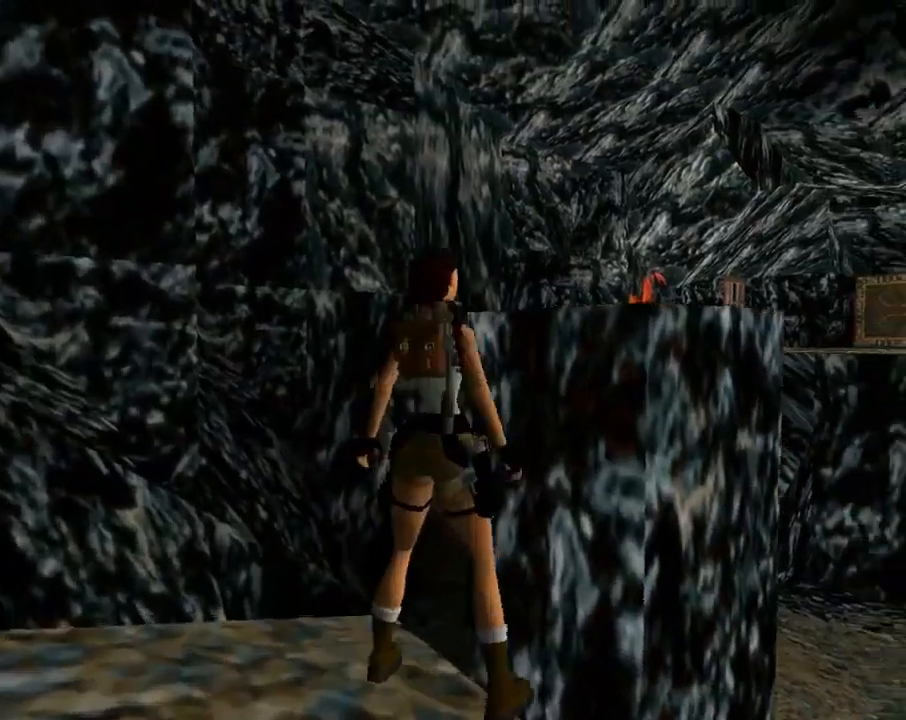
{"buttons": ["SQUARE", "DPAD_UP"], "left_stick": "center", "events": [[67, "DPAD_UP", "down"], [267, "DPAD_RIGHT", "down"], [500, "DPAD_RIGHT", "up"]]}
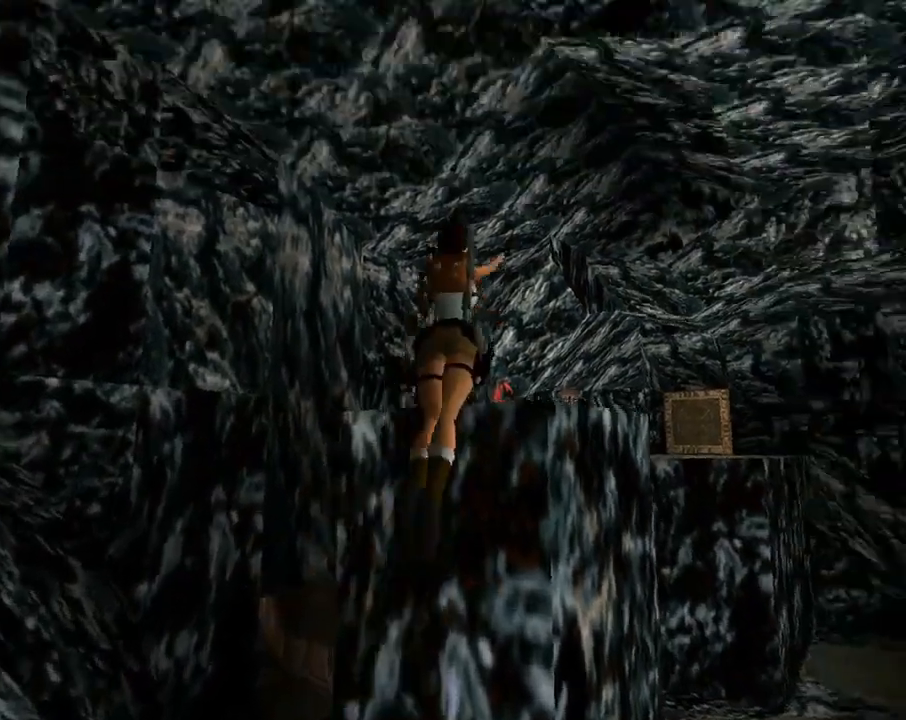
{"buttons": ["DPAD_UP", "DPAD_LEFT"], "left_stick": "center", "events": [[267, "DPAD_LEFT", "down"], [333, "SQUARE", "up"]]}
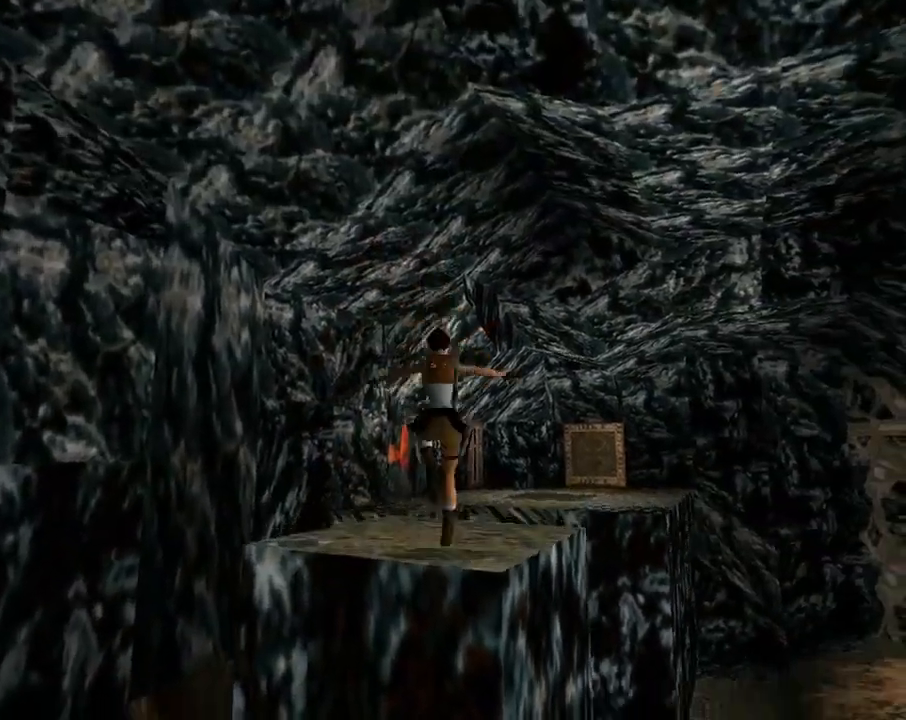
{"buttons": ["DPAD_UP", "DPAD_RIGHT"], "left_stick": "center", "events": [[167, "DPAD_LEFT", "up"], [367, "DPAD_RIGHT", "down"]]}
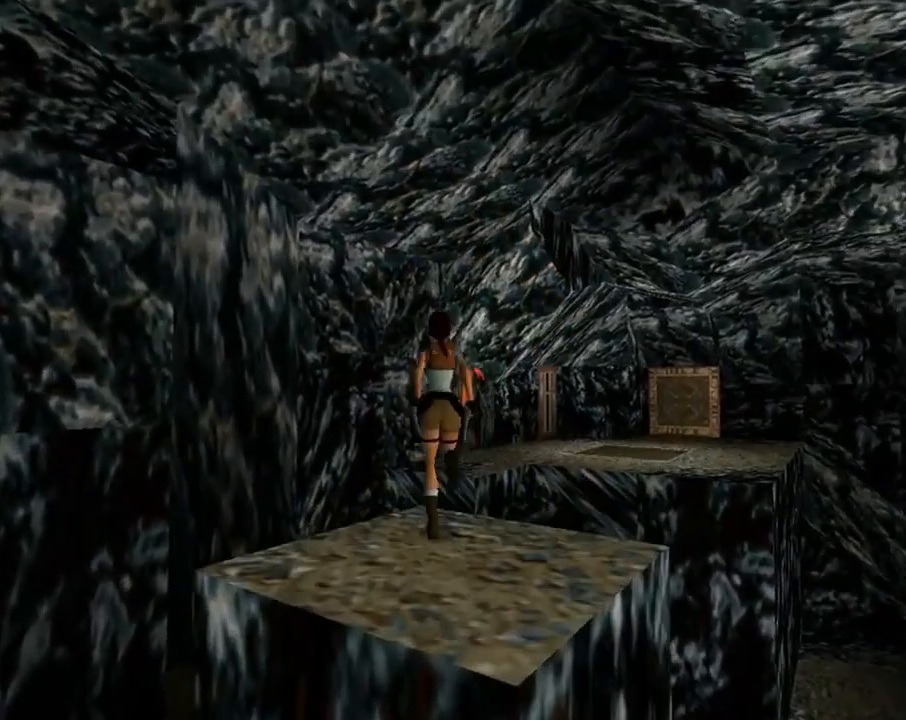
{"buttons": ["SQUARE", "DPAD_UP", "DPAD_RIGHT"], "left_stick": "center", "events": [[33, "SQUARE", "down"], [67, "DPAD_RIGHT", "up"], [267, "DPAD_RIGHT", "down"]]}
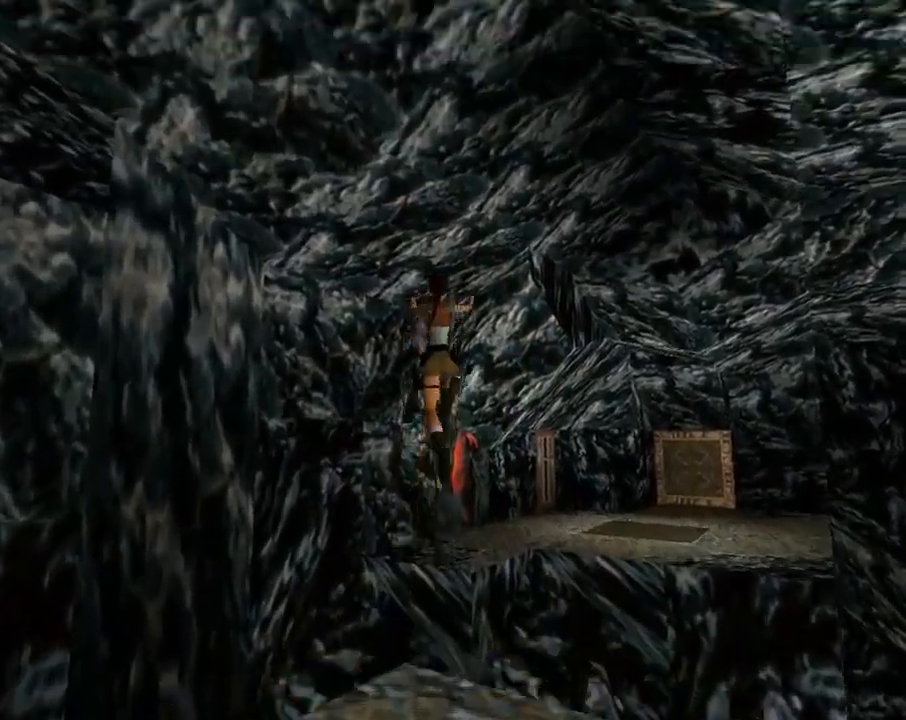
{"buttons": ["SQUARE", "DPAD_UP"], "left_stick": "center", "events": [[33, "DPAD_RIGHT", "up"]]}
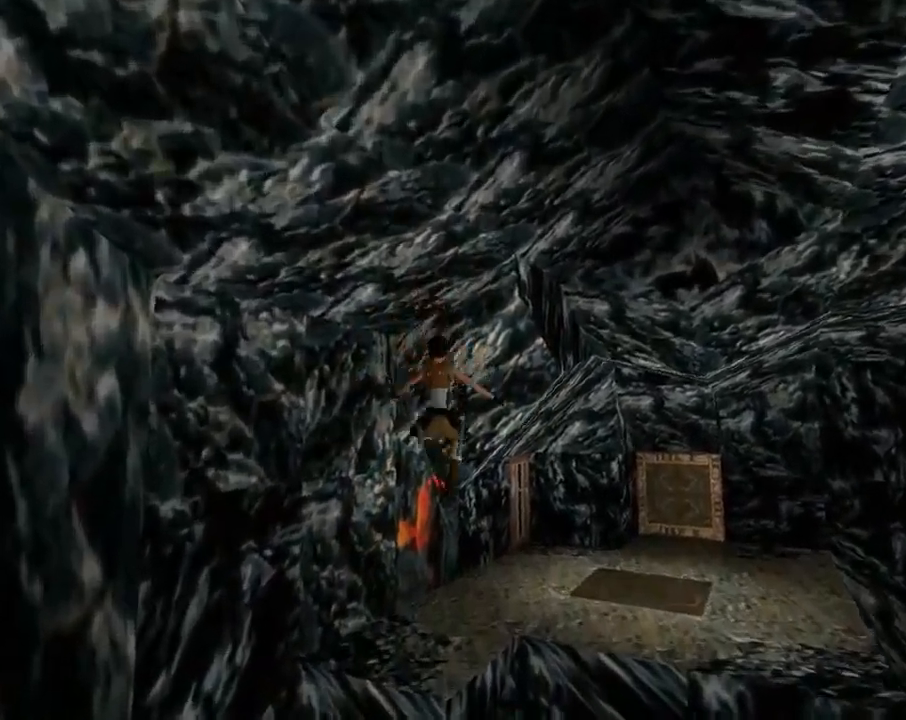
{"buttons": ["DPAD_UP", "DPAD_RIGHT"], "left_stick": "center", "events": [[233, "DPAD_RIGHT", "down"], [267, "SQUARE", "up"]]}
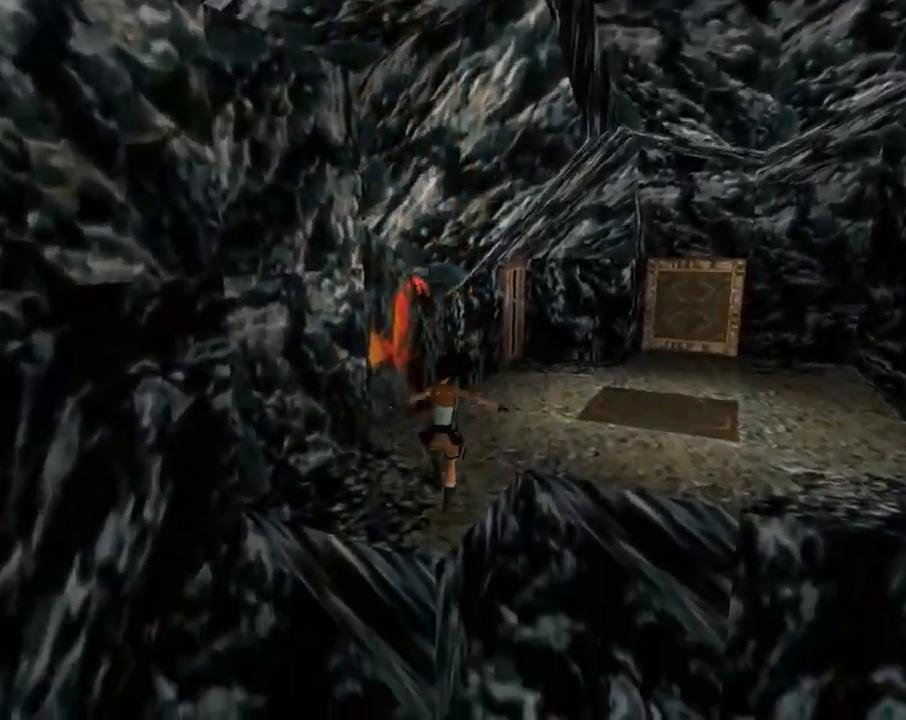
{"buttons": ["R2", "DPAD_UP"], "left_stick": "center", "events": [[267, "R2", "down"], [467, "DPAD_RIGHT", "up"]]}
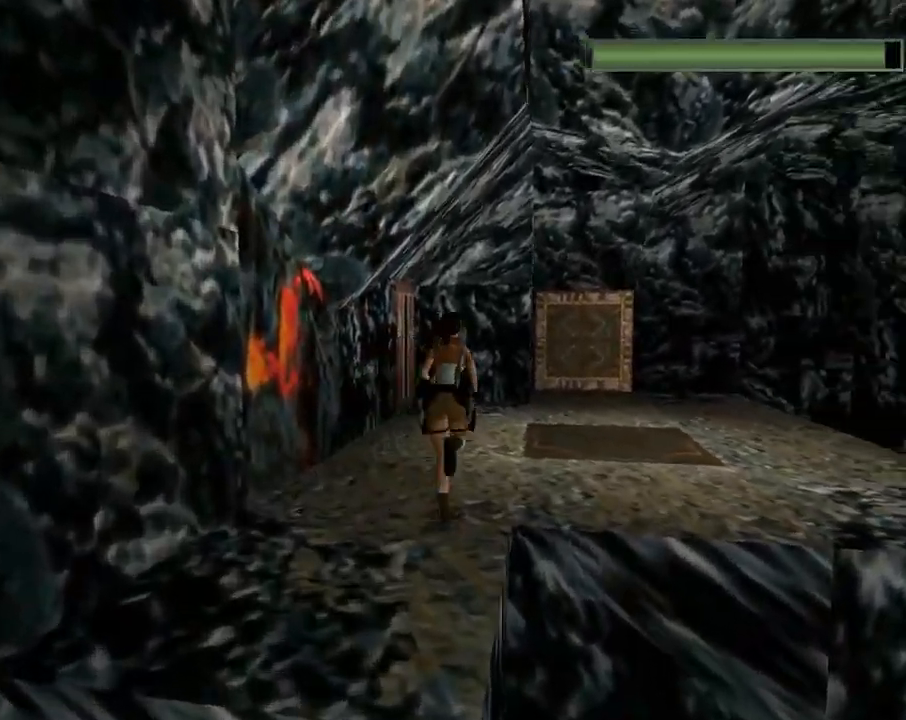
{"buttons": ["R2", "DPAD_UP"], "left_stick": "center", "events": [[200, "DPAD_LEFT", "down"], [433, "DPAD_LEFT", "up"]]}
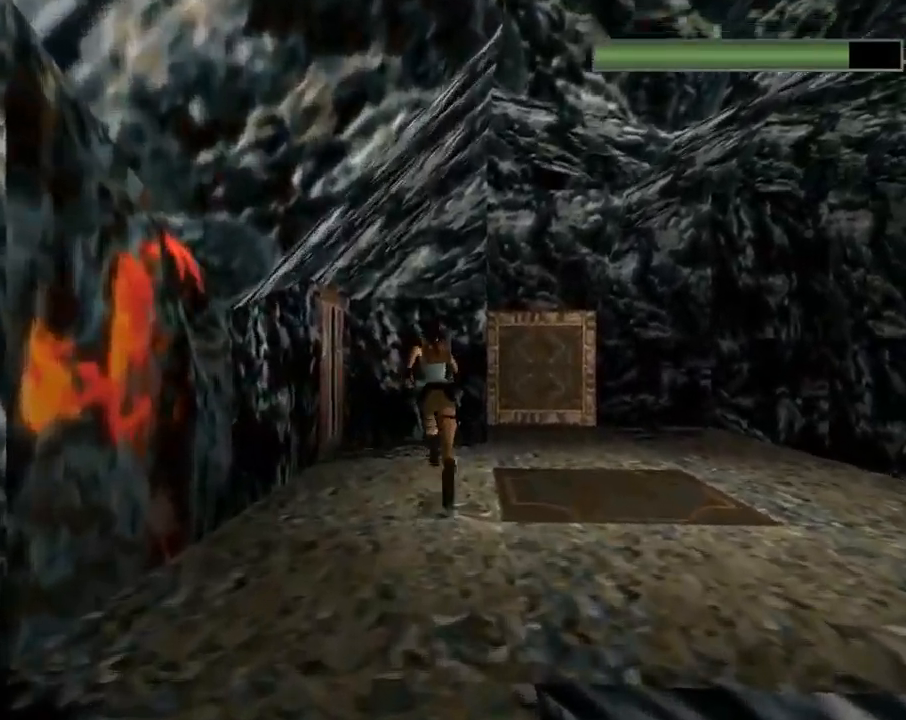
{"buttons": ["DPAD_LEFT"], "left_stick": "center", "events": [[200, "R2", "up"], [267, "DPAD_LEFT", "down"], [467, "DPAD_UP", "up"]]}